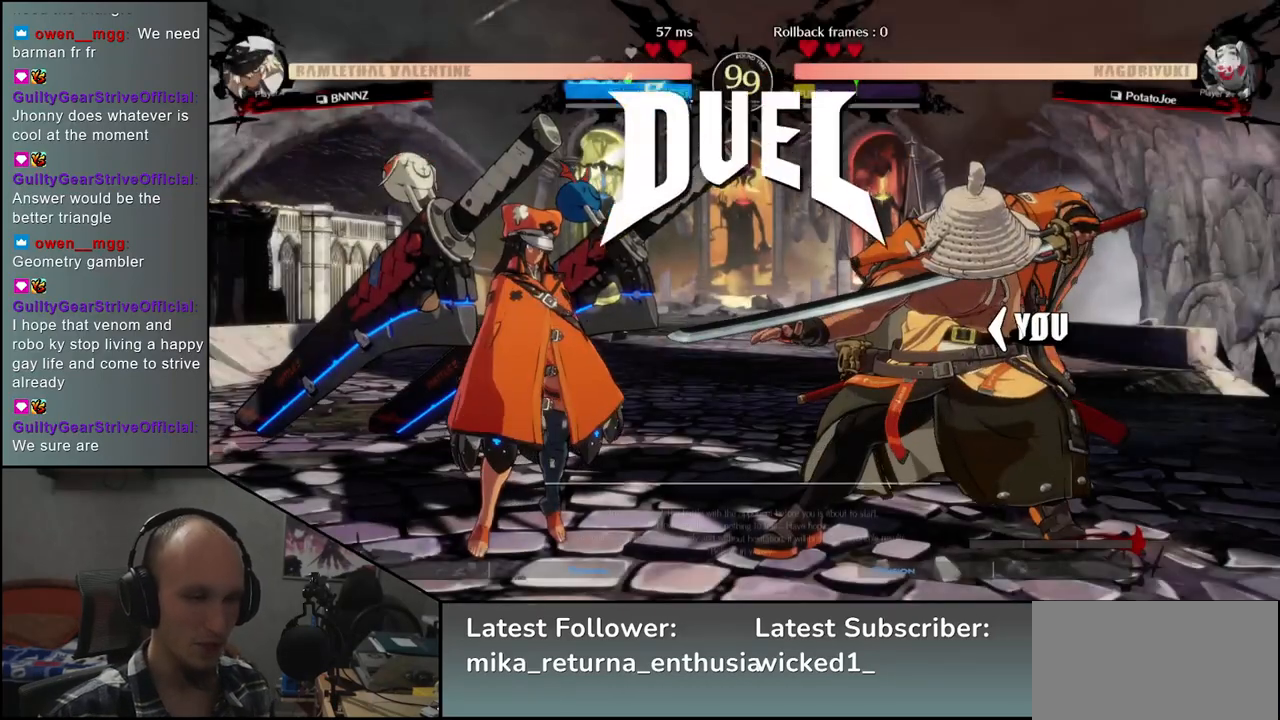
Gameplay with a controller (arcade stick); each line is a JSON object with the inputs held at the frame after it. "events" lists button and stick changes between this image and that frame as [ms after this image, input, new state], when the widget could be followed in between. Not read: L3 R3 other_buttons.
{"buttons": [], "left_stick": "left", "events": [[83, "left_stick", "left"]]}
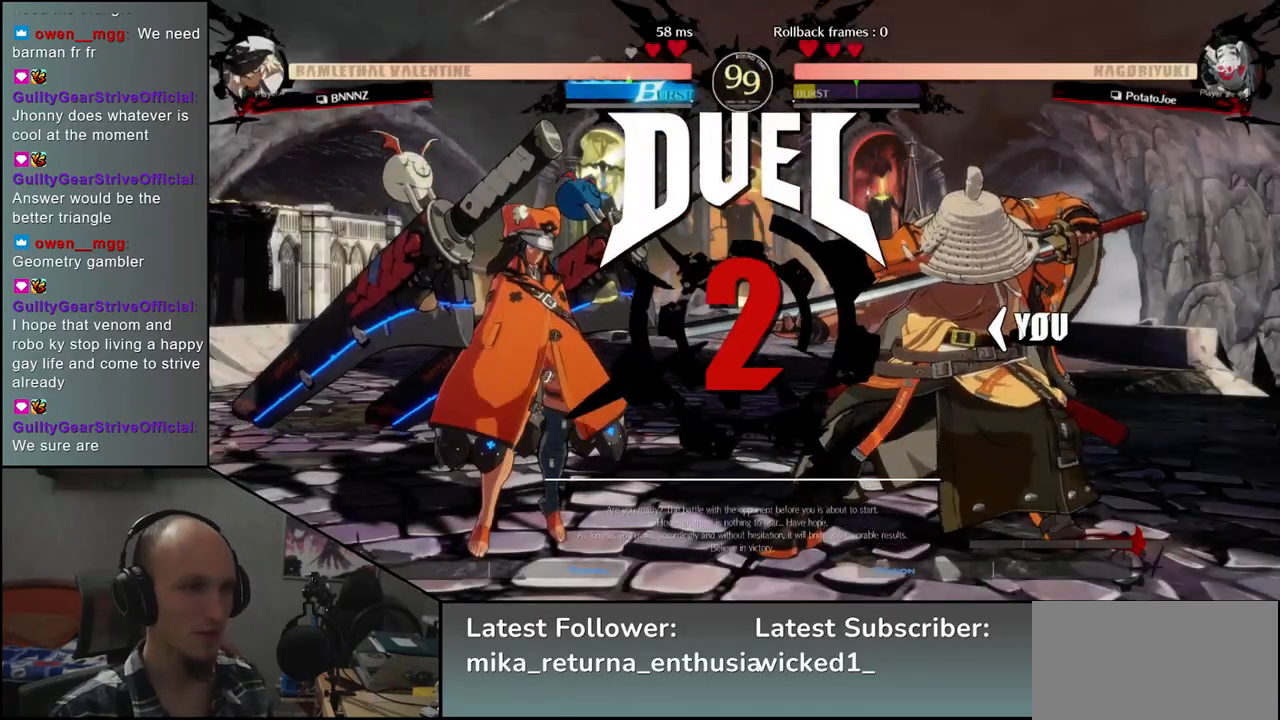
{"buttons": [], "left_stick": "left", "events": []}
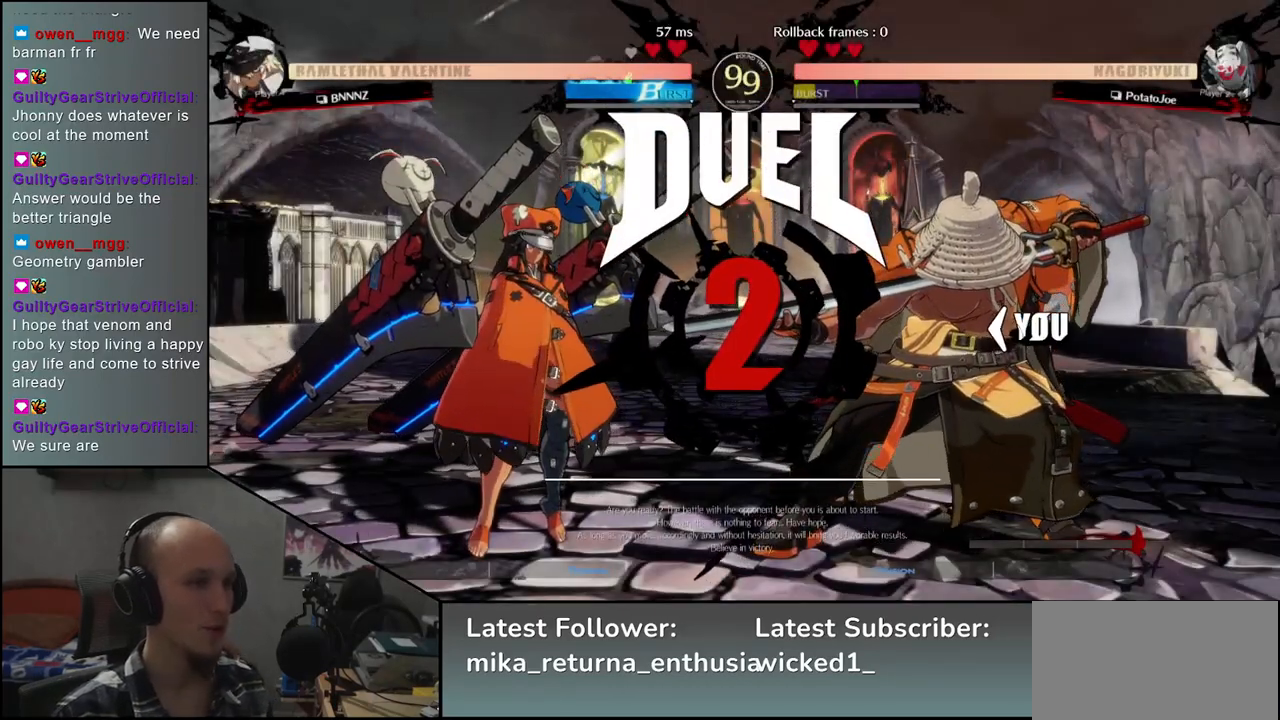
{"buttons": [], "left_stick": "left", "events": []}
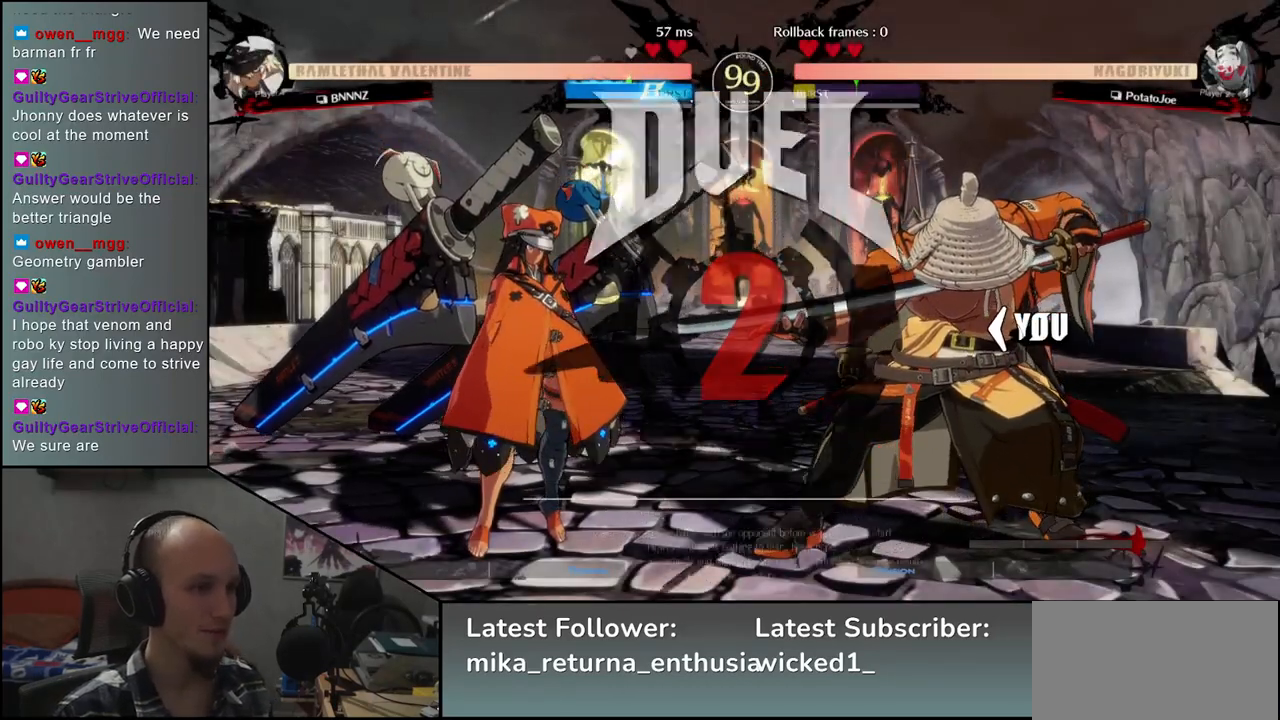
{"buttons": [], "left_stick": "left", "events": []}
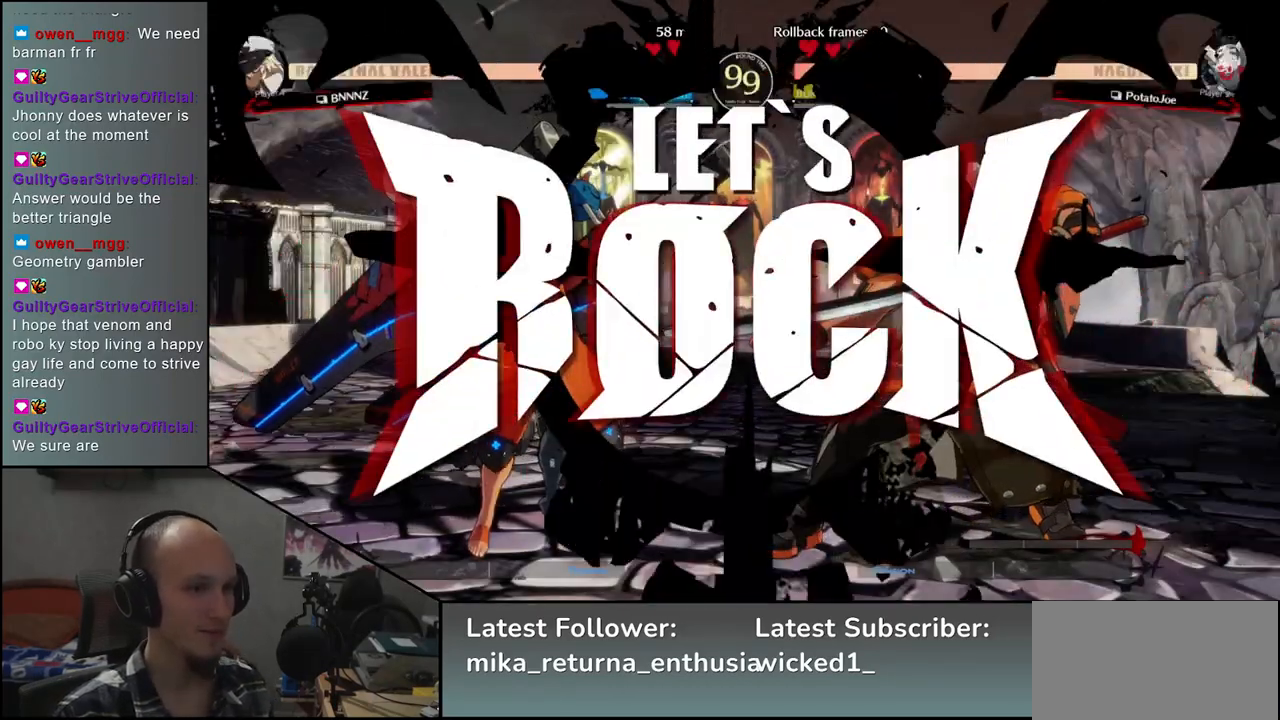
{"buttons": [], "left_stick": "down-left", "events": [[333, "left_stick", "down"], [400, "L2", "down"], [400, "left_stick", "right"], [483, "L2", "up"], [500, "left_stick", "down-left"]]}
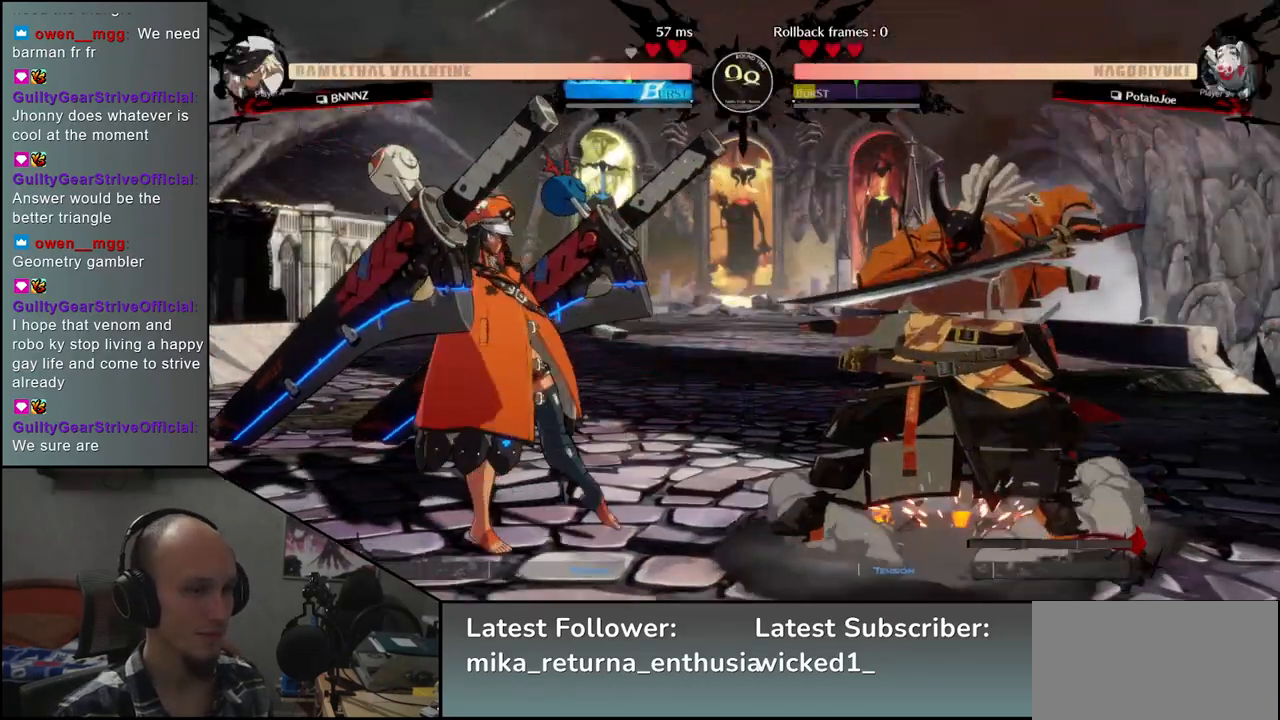
{"buttons": [], "left_stick": "center", "events": [[100, "left_stick", "right"], [117, "SQUARE", "down"], [217, "SQUARE", "up"], [283, "left_stick", "center"]]}
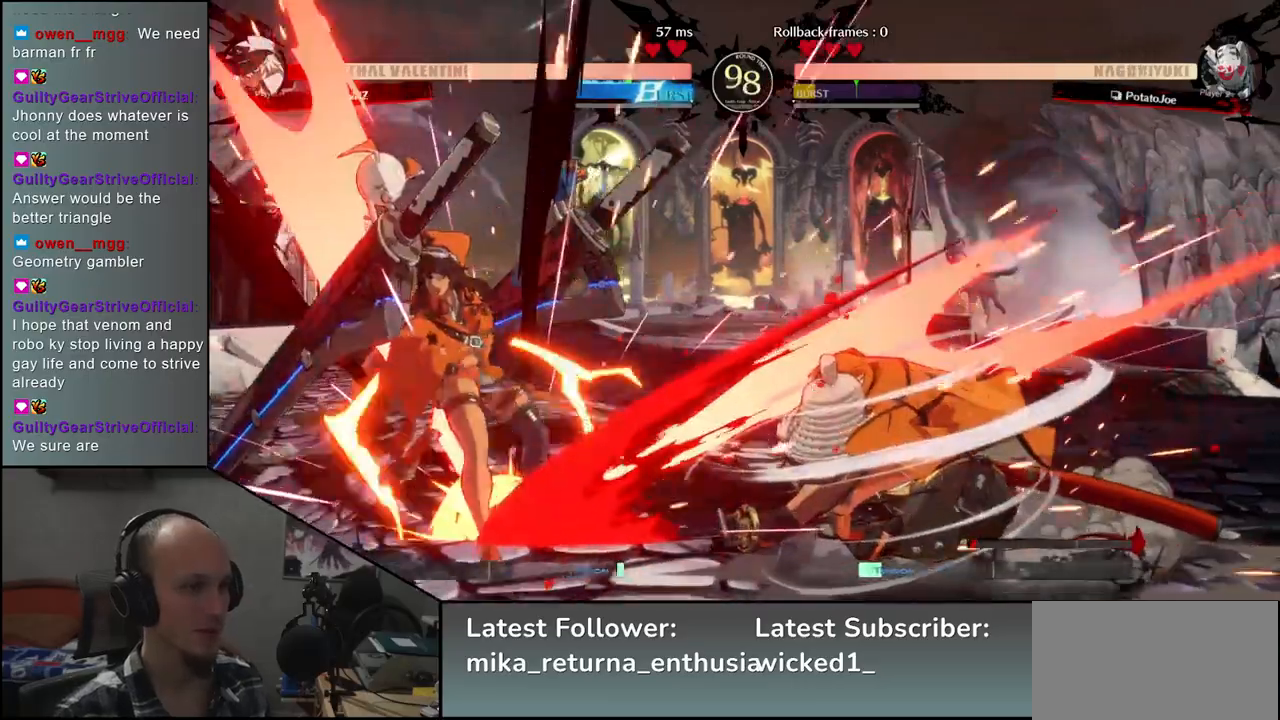
{"buttons": [], "left_stick": "right", "events": [[200, "left_stick", "right"]]}
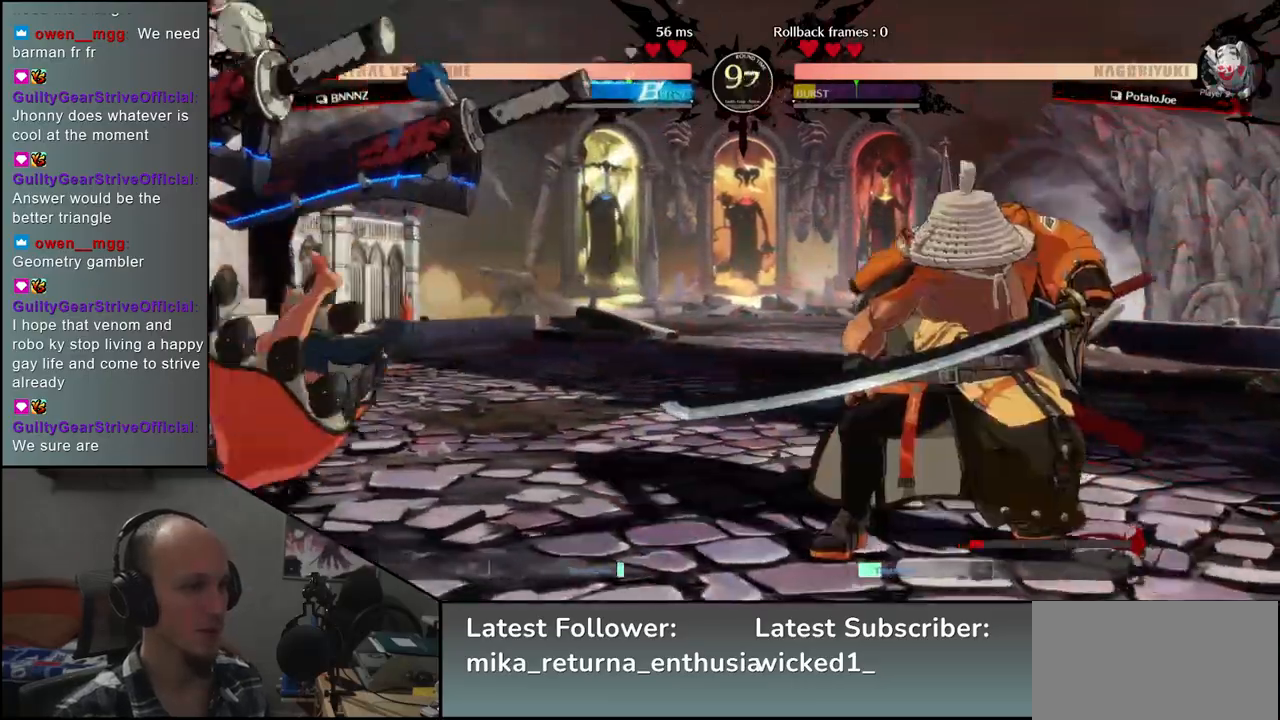
{"buttons": [], "left_stick": "center", "events": [[183, "left_stick", "down"], [250, "L2", "down"], [250, "left_stick", "left"], [333, "L2", "up"], [333, "left_stick", "center"]]}
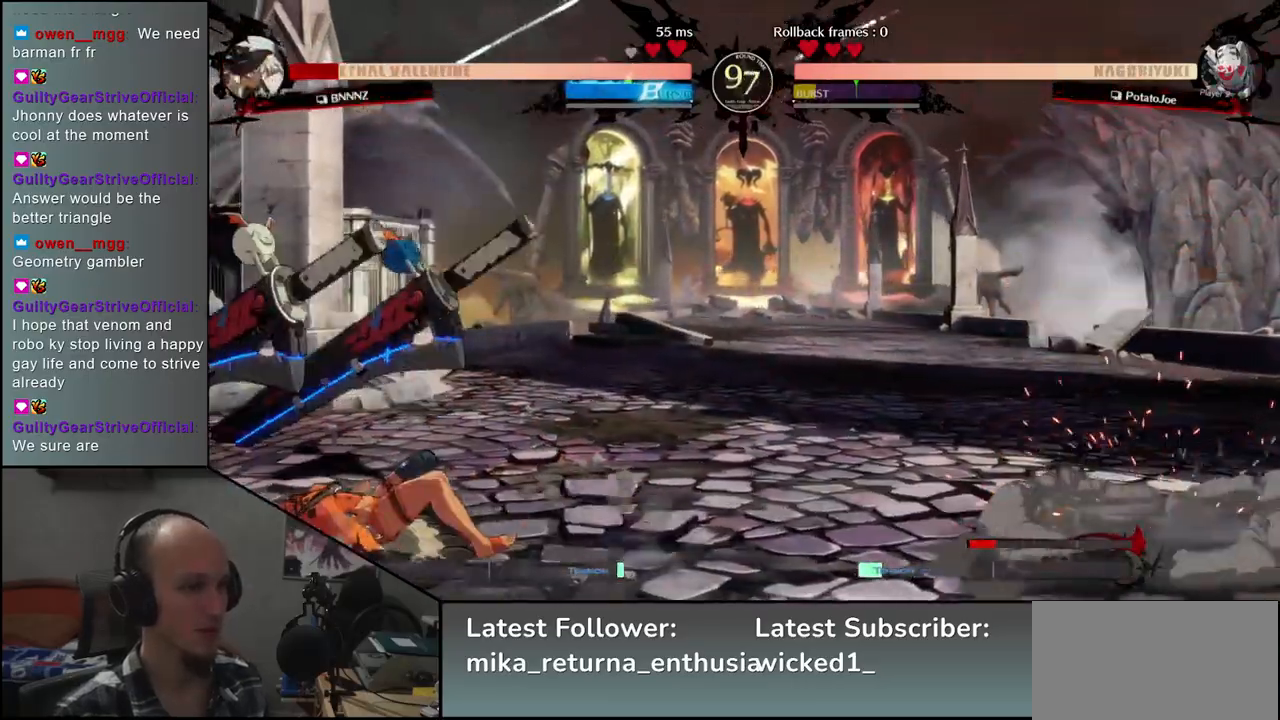
{"buttons": [], "left_stick": "down", "events": [[217, "left_stick", "down"], [350, "TRIANGLE", "down"], [450, "TRIANGLE", "up"]]}
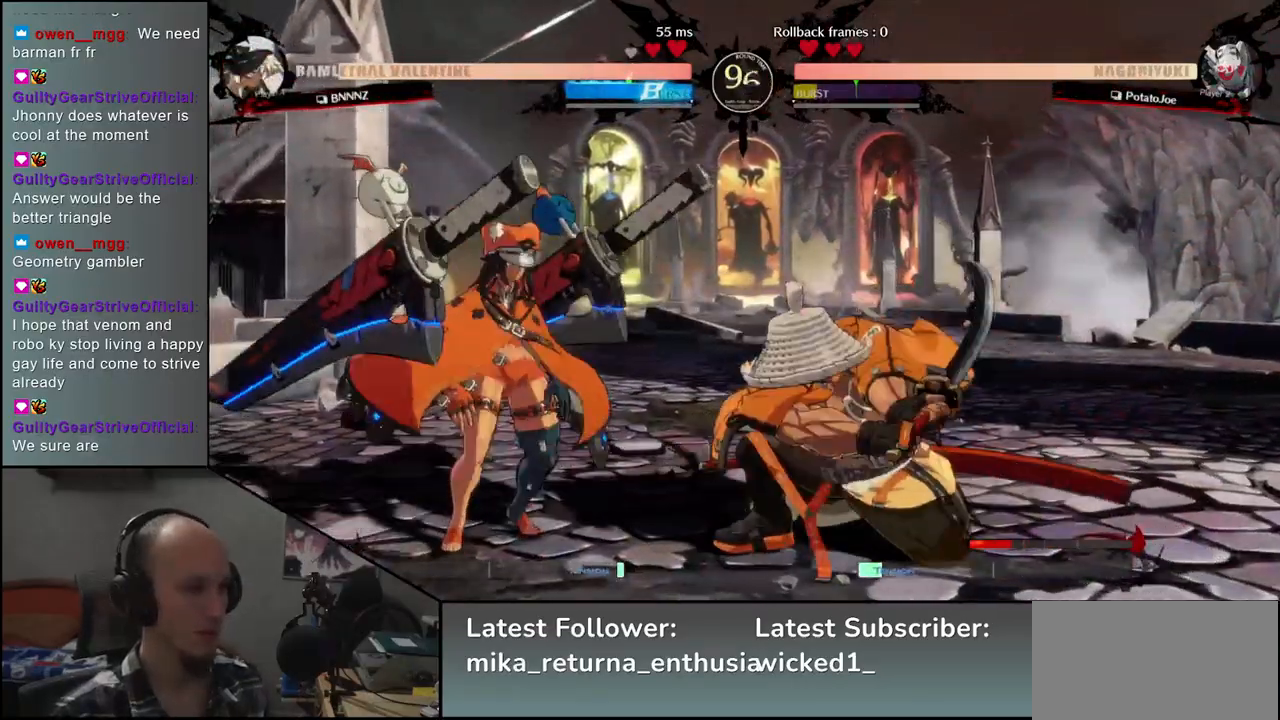
{"buttons": [], "left_stick": "center", "events": [[133, "SQUARE", "down"], [133, "left_stick", "center"], [217, "SQUARE", "up"], [317, "SQUARE", "down"], [417, "SQUARE", "up"]]}
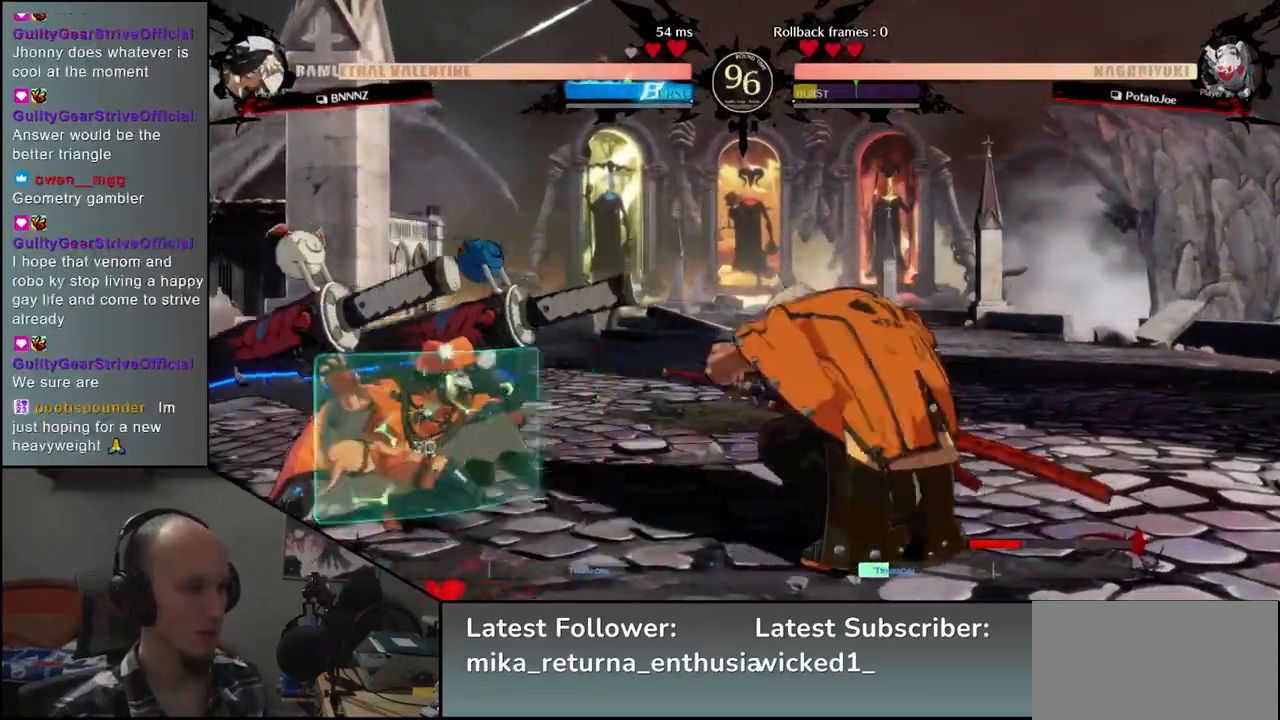
{"buttons": [], "left_stick": "right", "events": [[317, "left_stick", "right"]]}
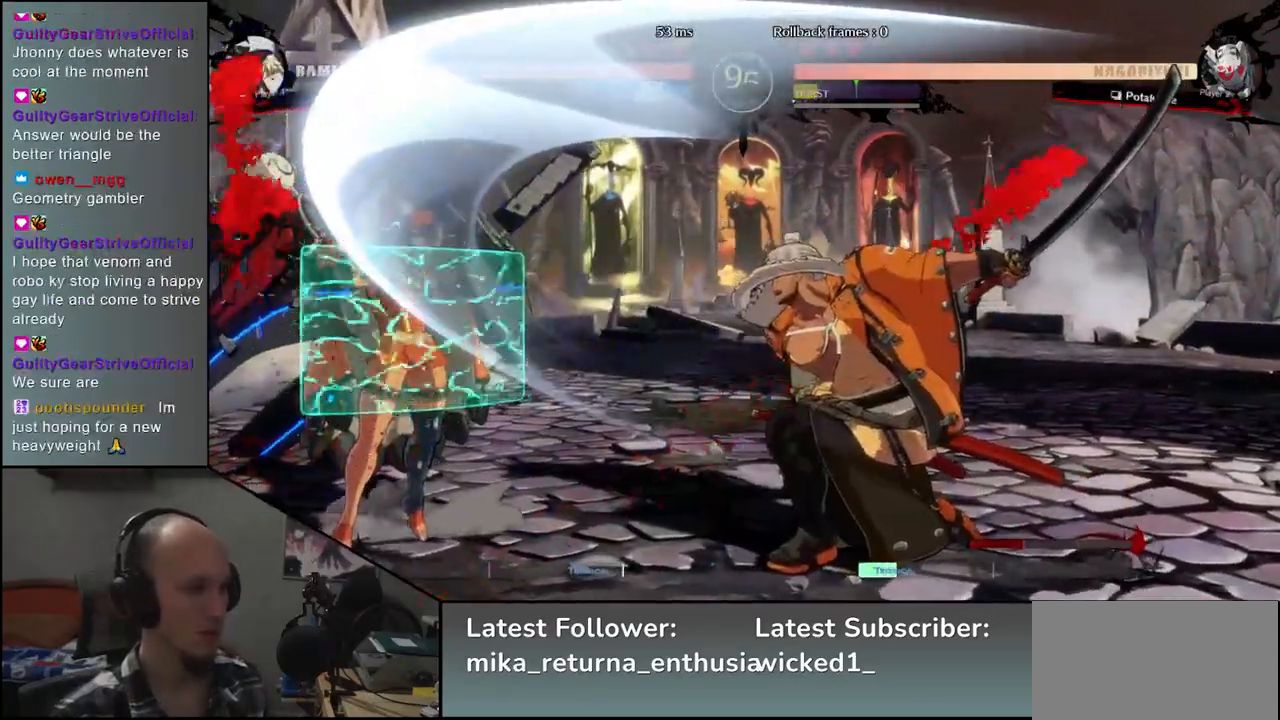
{"buttons": [], "left_stick": "right", "events": []}
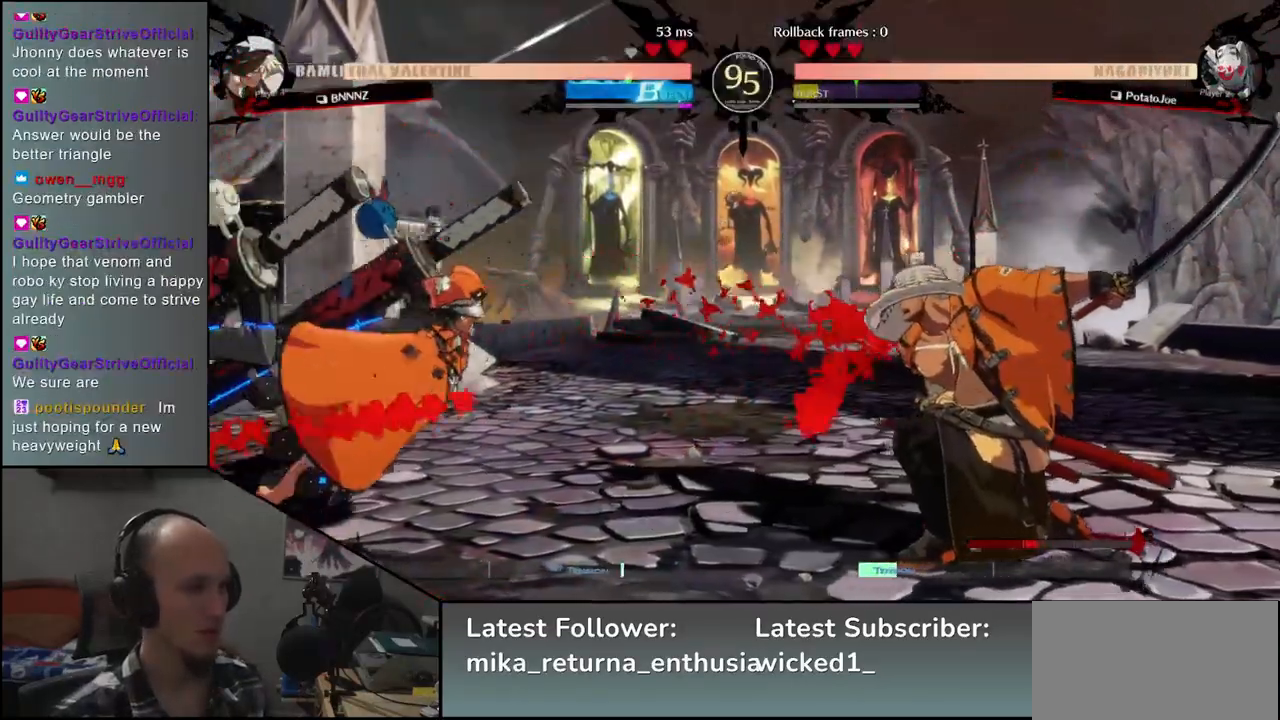
{"buttons": ["SQUARE"], "left_stick": "down-right", "events": [[83, "R2", "down"], [200, "R2", "up"], [450, "left_stick", "down-right"], [500, "SQUARE", "down"]]}
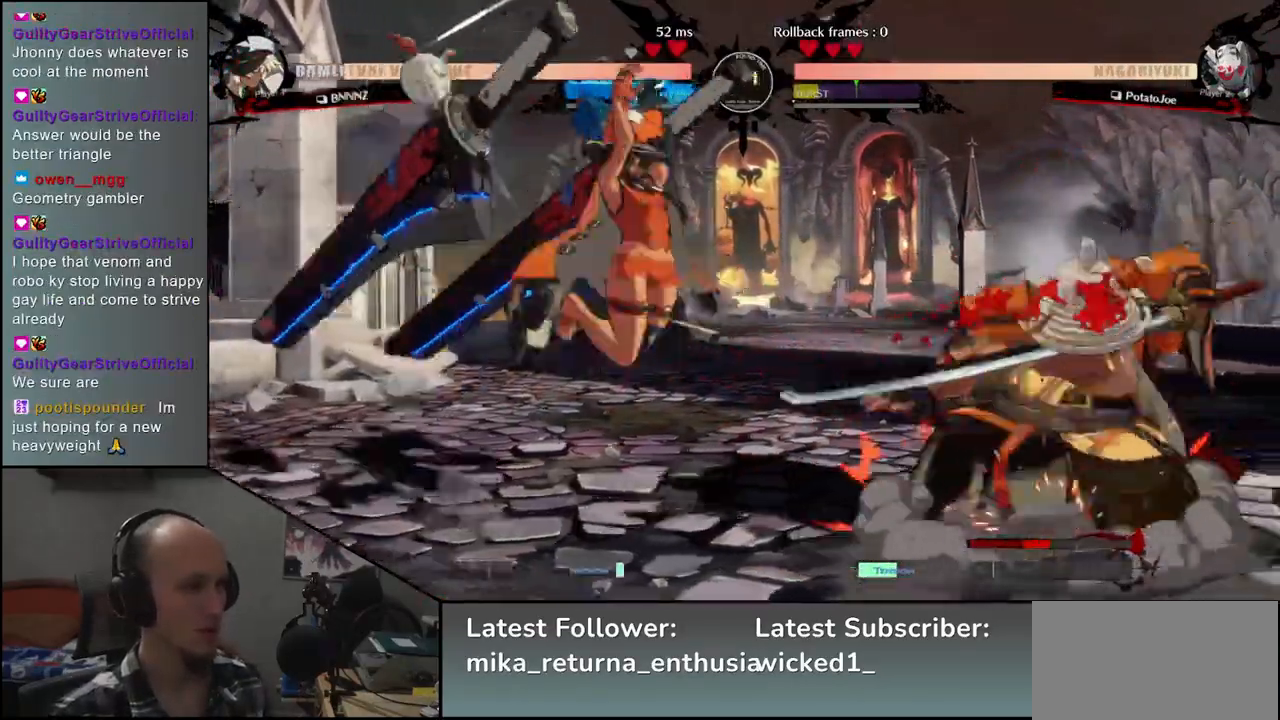
{"buttons": [], "left_stick": "down-right", "events": [[100, "SQUARE", "up"]]}
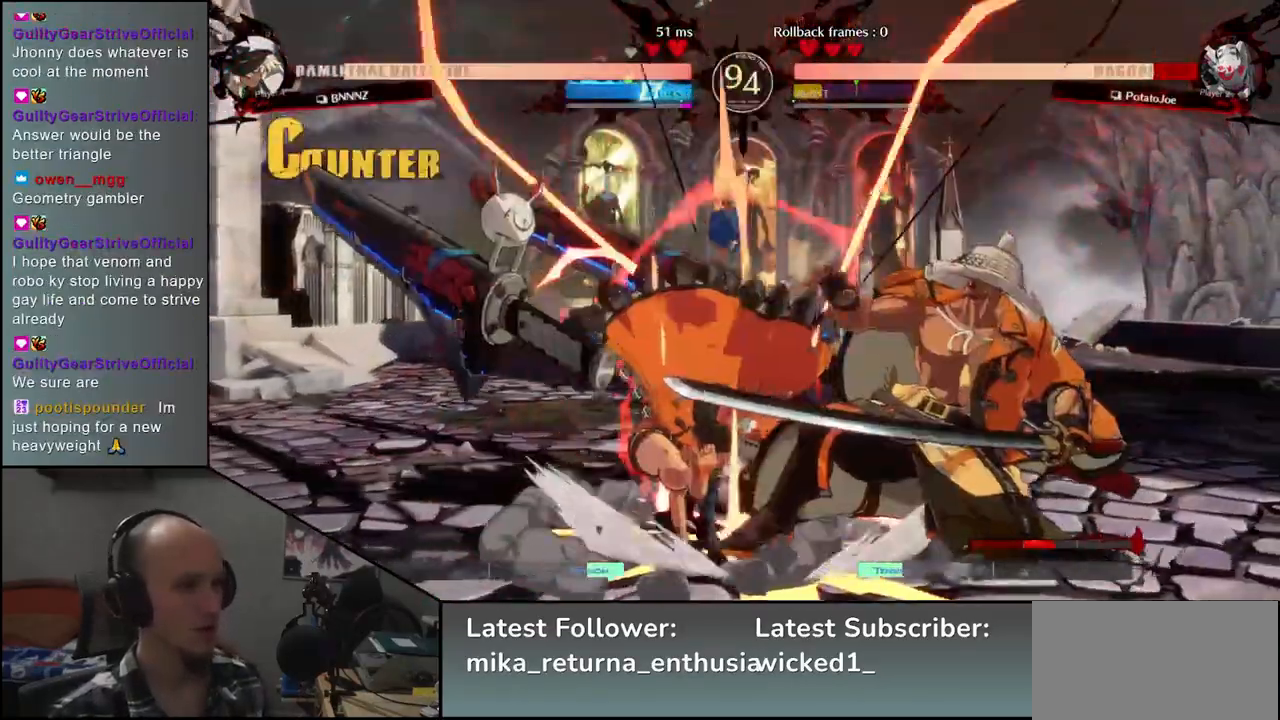
{"buttons": [], "left_stick": "down-right", "events": [[100, "left_stick", "right"], [383, "left_stick", "down-right"]]}
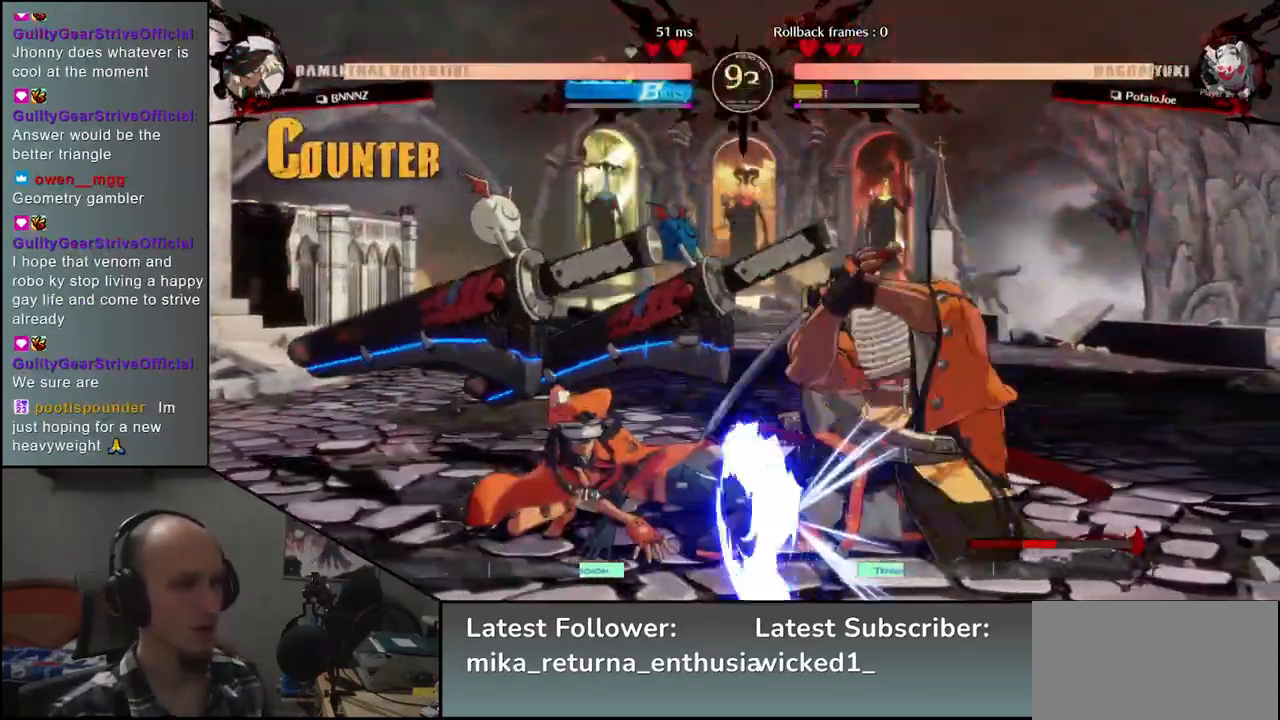
{"buttons": [], "left_stick": "down-right", "events": []}
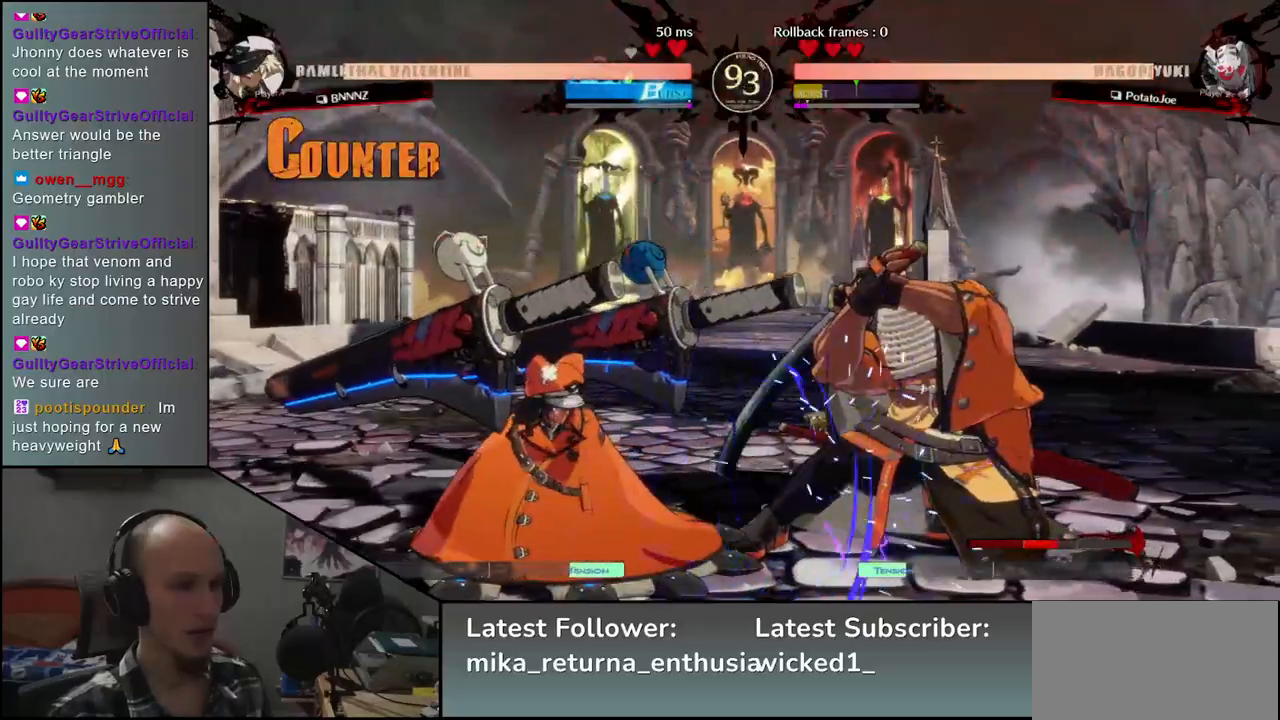
{"buttons": ["SQUARE"], "left_stick": "left", "events": [[283, "left_stick", "left"], [300, "SQUARE", "down"], [400, "SQUARE", "up"], [500, "SQUARE", "down"]]}
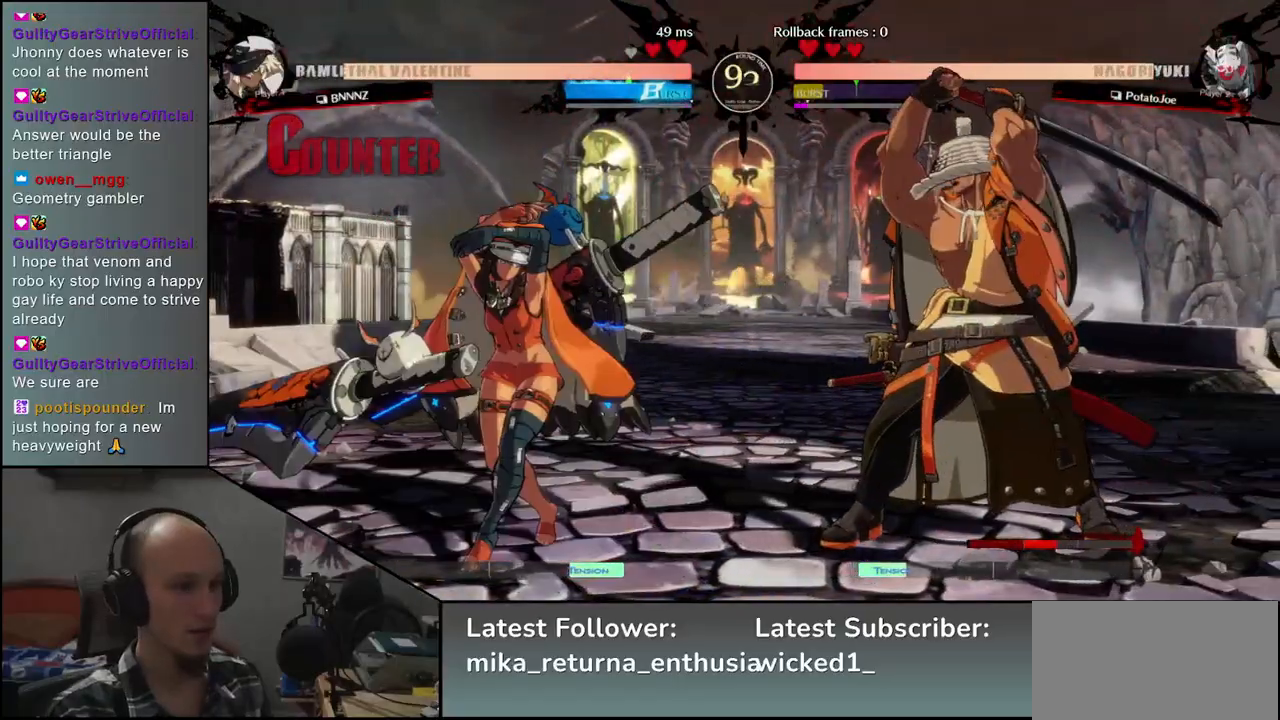
{"buttons": [], "left_stick": "center", "events": [[100, "SQUARE", "up"], [350, "left_stick", "center"]]}
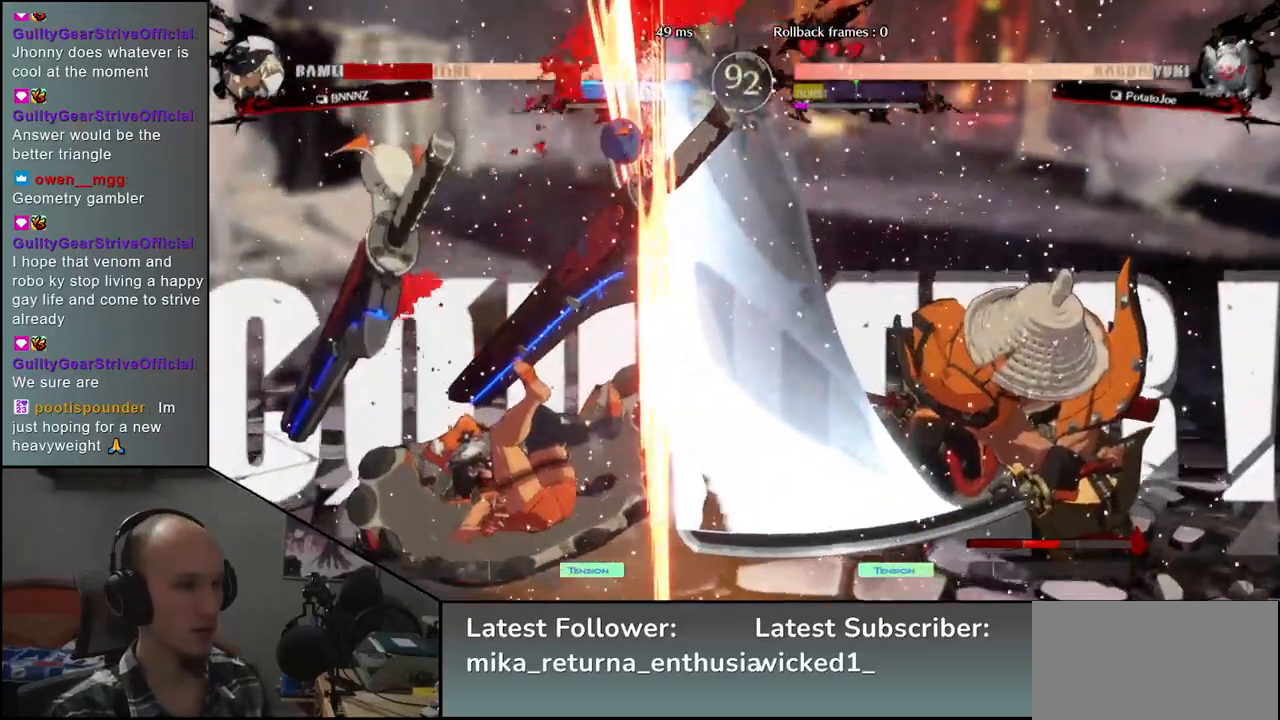
{"buttons": [], "left_stick": "center", "events": []}
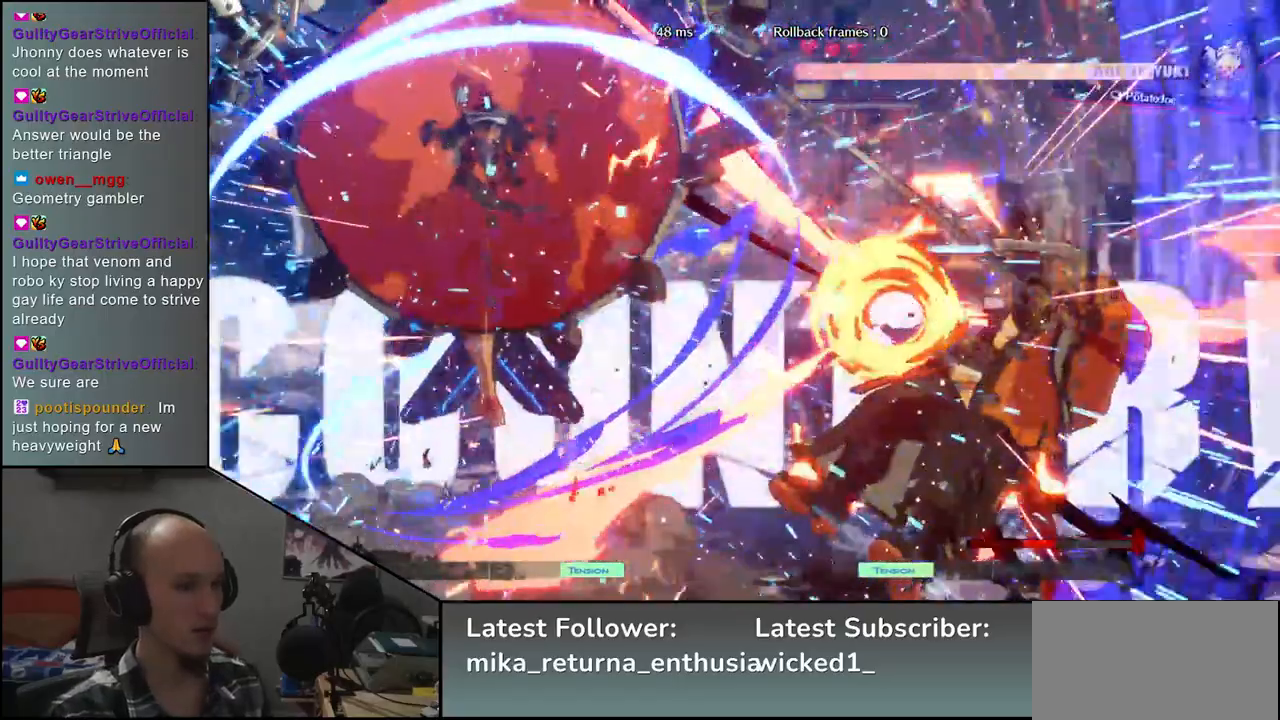
{"buttons": [], "left_stick": "right", "events": [[300, "left_stick", "right"]]}
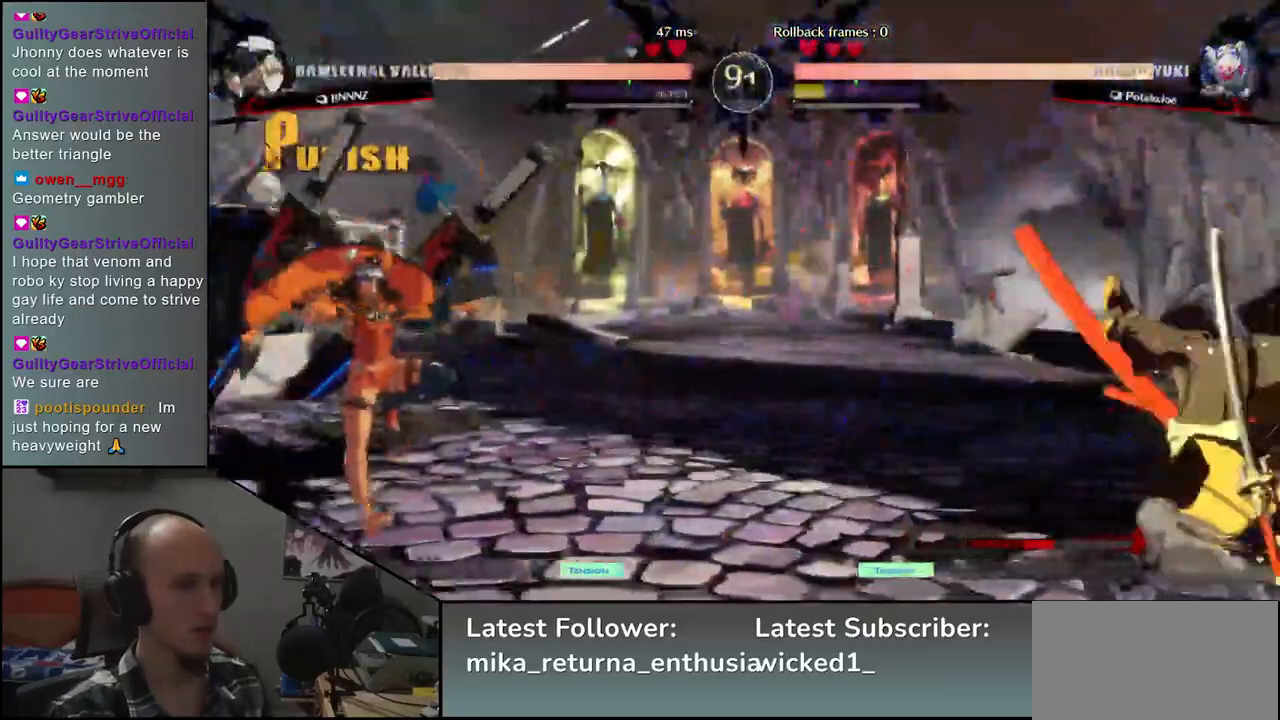
{"buttons": [], "left_stick": "up", "events": [[367, "left_stick", "down"], [417, "left_stick", "left"], [500, "left_stick", "up"]]}
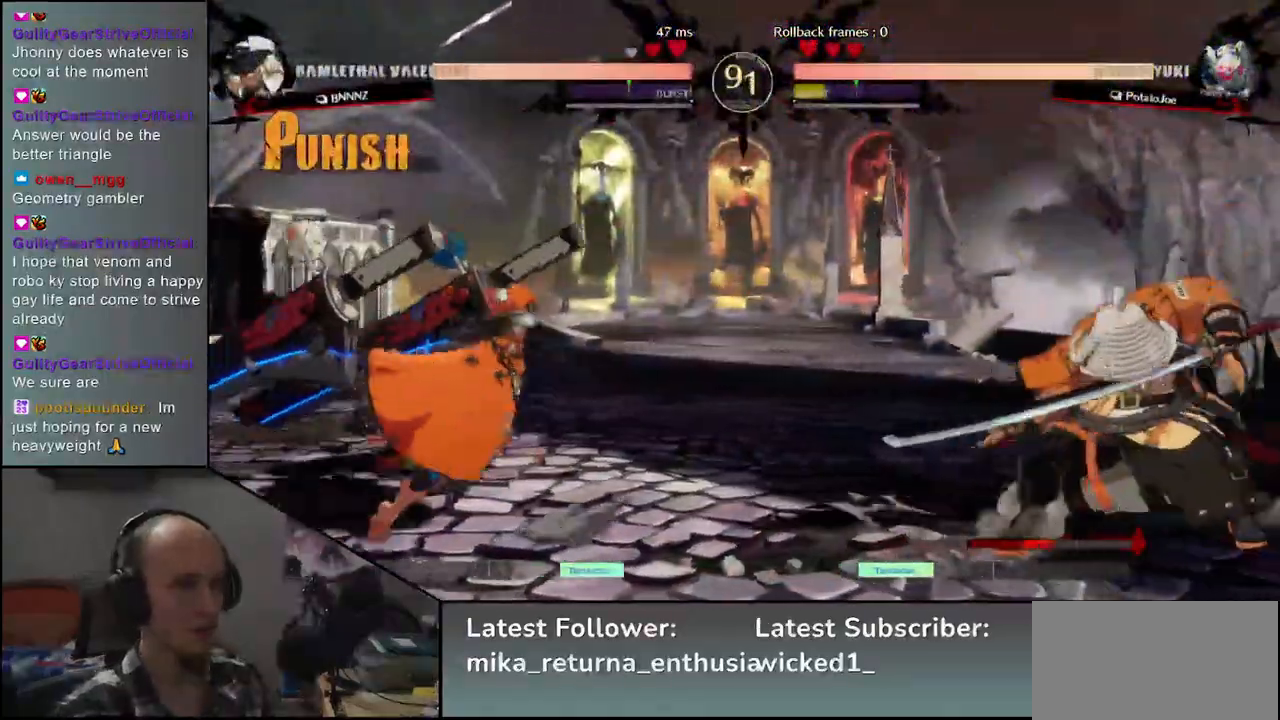
{"buttons": [], "left_stick": "right", "events": [[67, "left_stick", "right"]]}
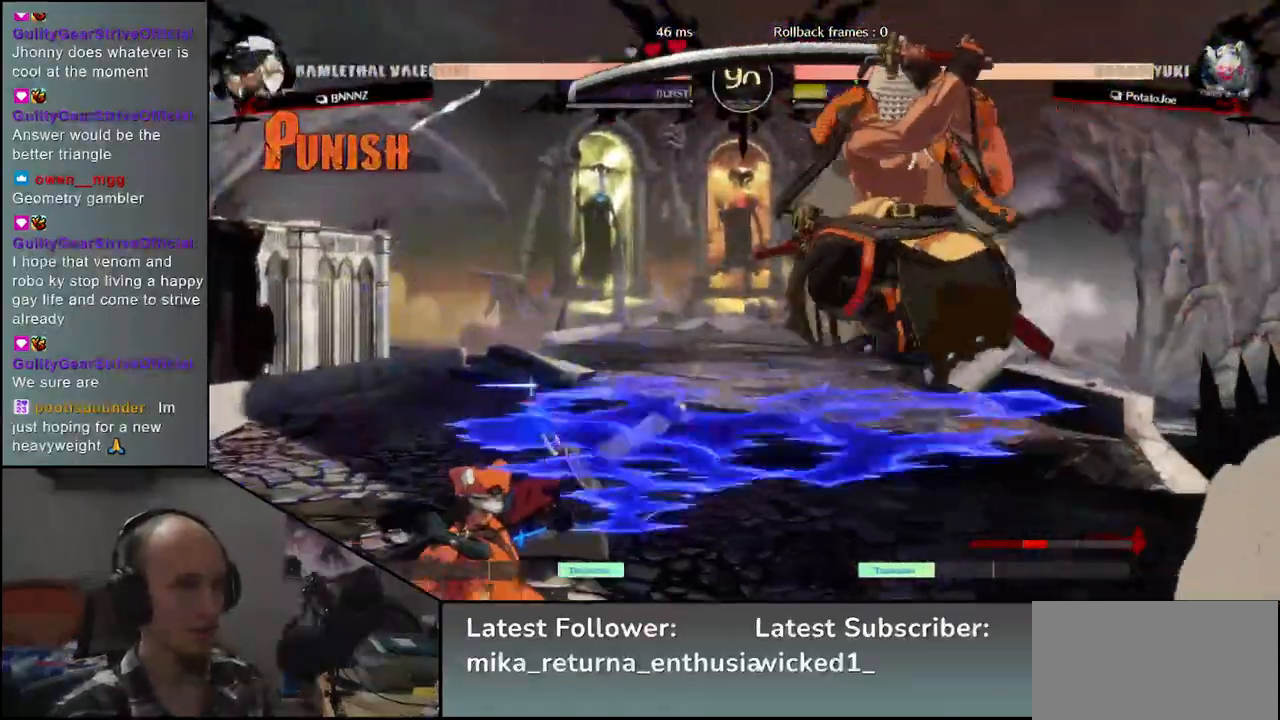
{"buttons": [], "left_stick": "right", "events": [[67, "L2", "down"], [150, "L2", "up"]]}
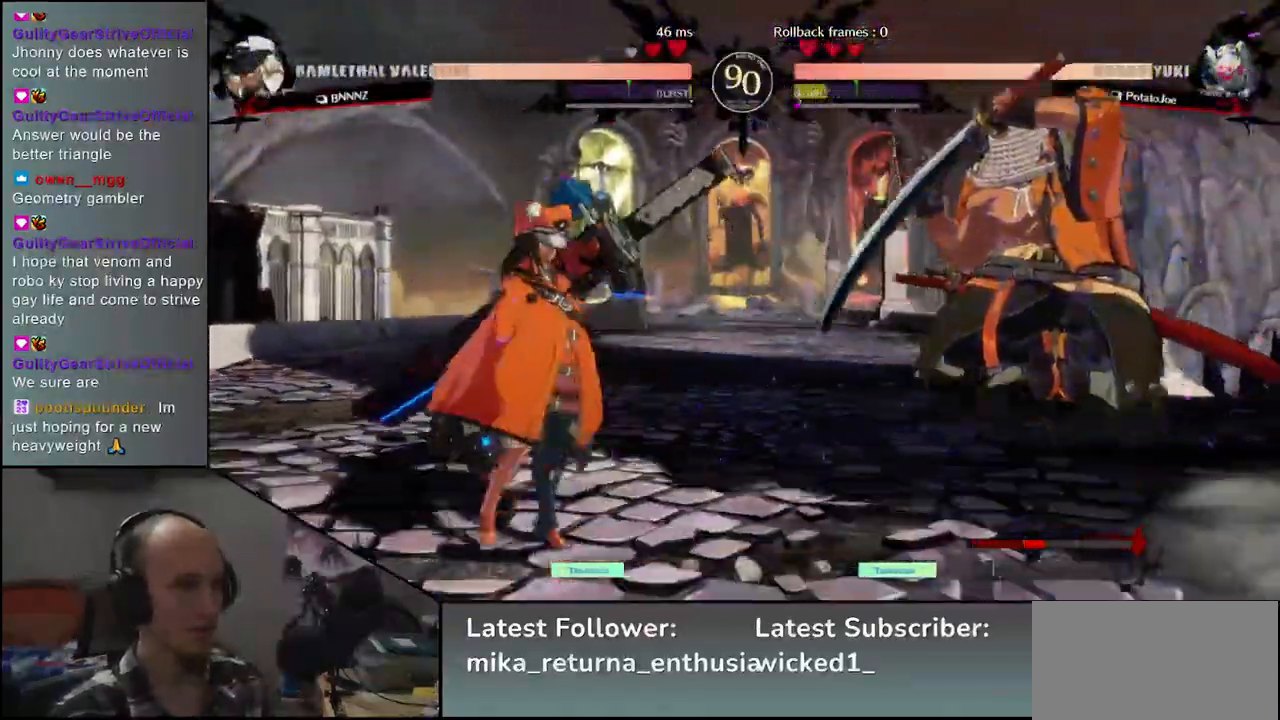
{"buttons": [], "left_stick": "right", "events": []}
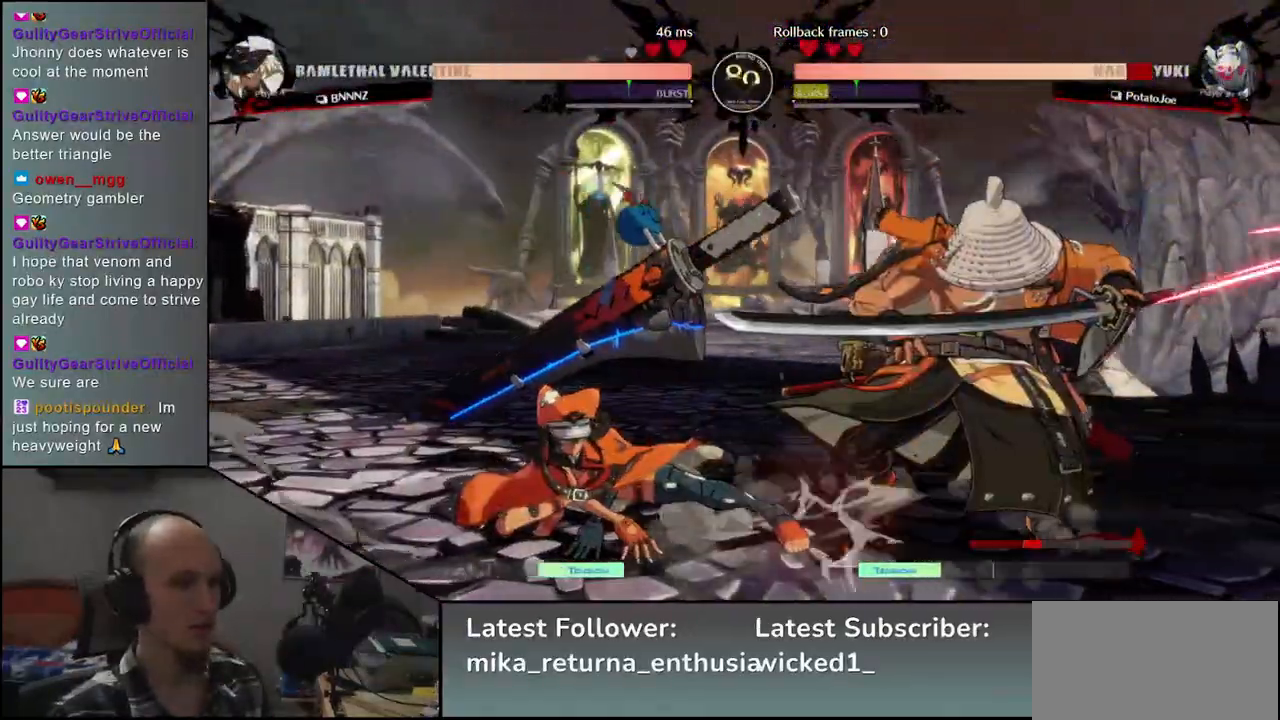
{"buttons": [], "left_stick": "down-right", "events": [[117, "left_stick", "down-right"]]}
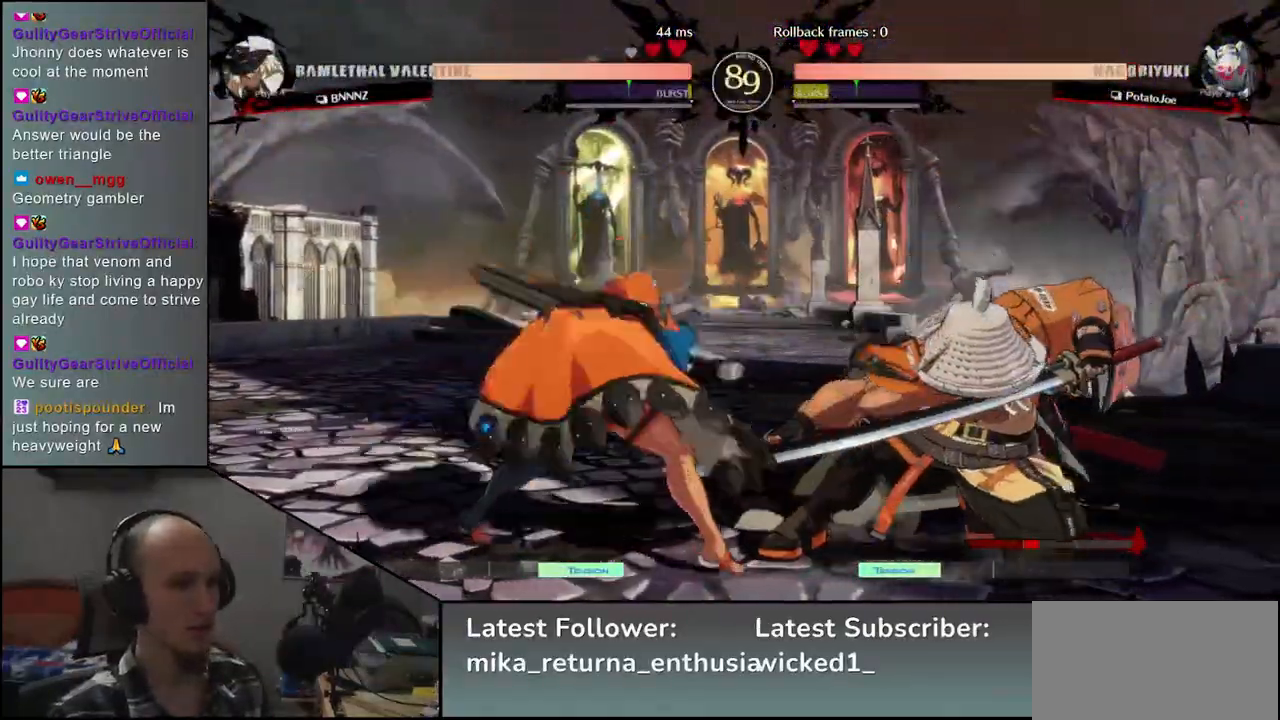
{"buttons": [], "left_stick": "down-right", "events": []}
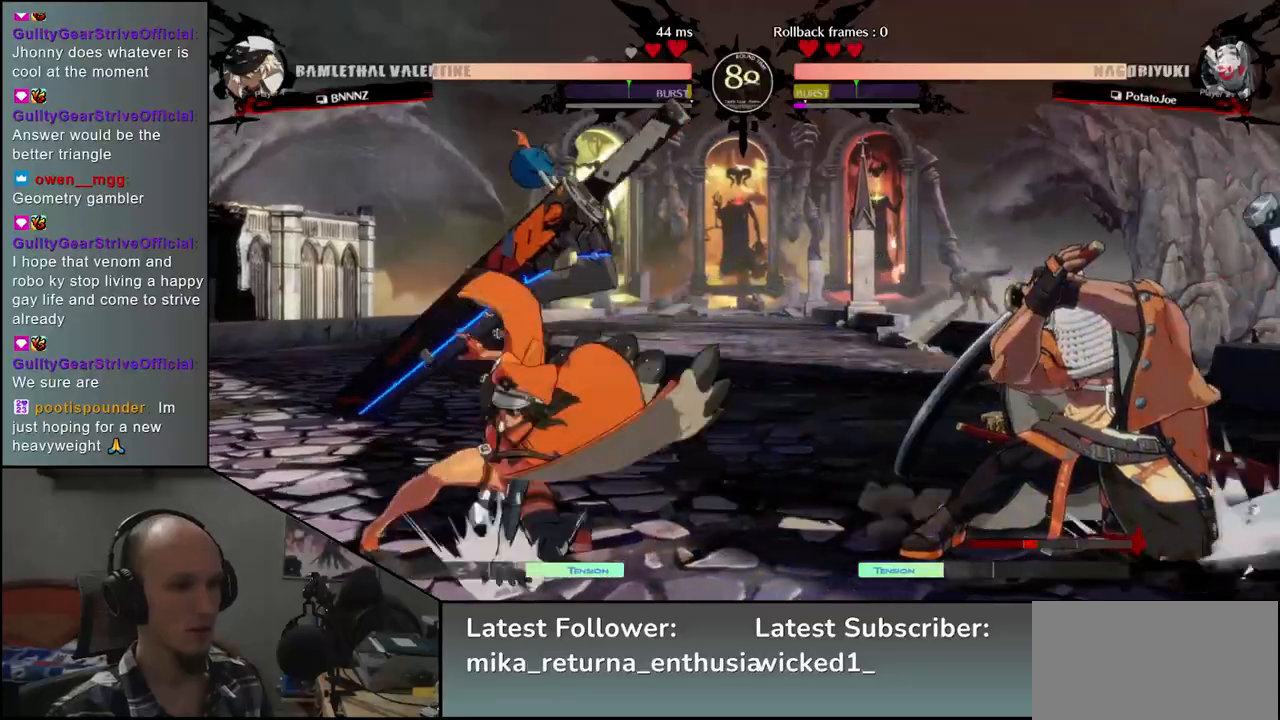
{"buttons": [], "left_stick": "down-right", "events": []}